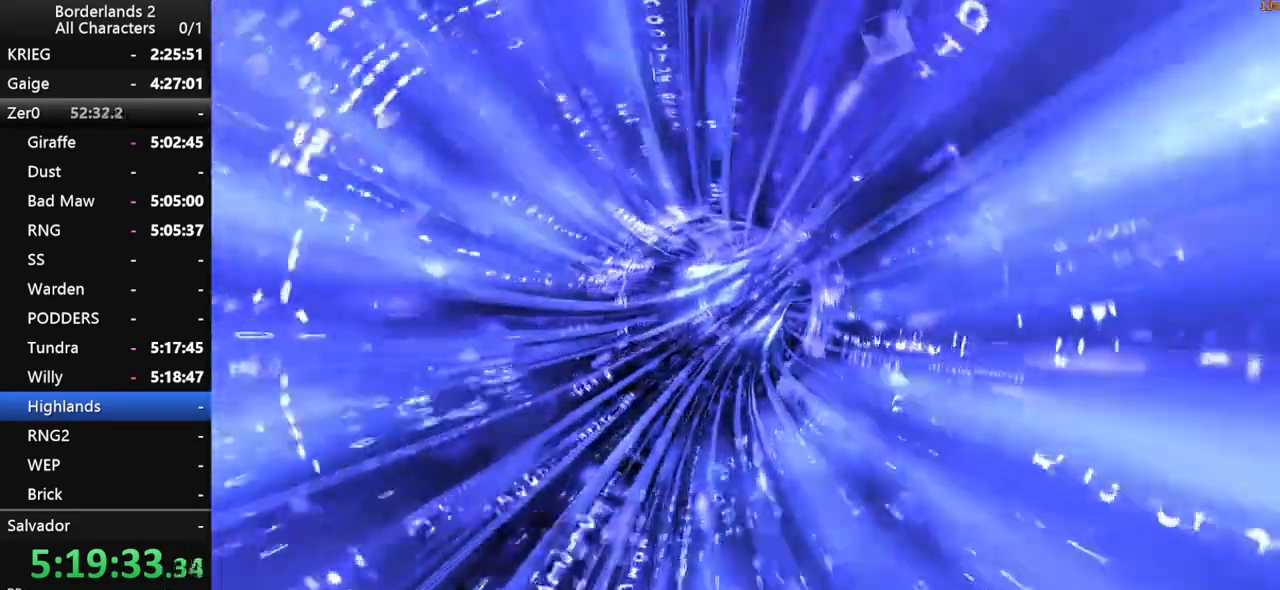
Gameplay with keyboard and mouse; each line is a JSON object with the keys and mouse buttons held at the frame after it. "events" lists presses ("down") and releases ("up") of "1", "2", "3", "4", "a", "b", "c", "ctrl", "d", "down", "e", "end", "escape", "f", "g", "left", "q", "r", "return", "right", "s", "shift", "space", "t", "tab", "up", "v", "w", "x", "y", "z", "mouse_left", "mouse_middle", "mouse_right", "mouse_wheel_up" and "mouse_wheel_down" between this image and that frame as [ms after this image, input, new state], when the widget could be followed in between. "mouse_left", "mouse_middle", "mouse_right", "mouse_wheel_up", "mouse_wheel_down" = the "left", "middle", "right", "wheel_up", "wheel_down" buttons of the "mouse" list. No other keys are recorded. "mouse_move" is the direction in which the mouse moves at that frame (one of eight, or "still"), when it could be read.
{"keys": [], "mouse": [], "mouse_move": "still", "events": []}
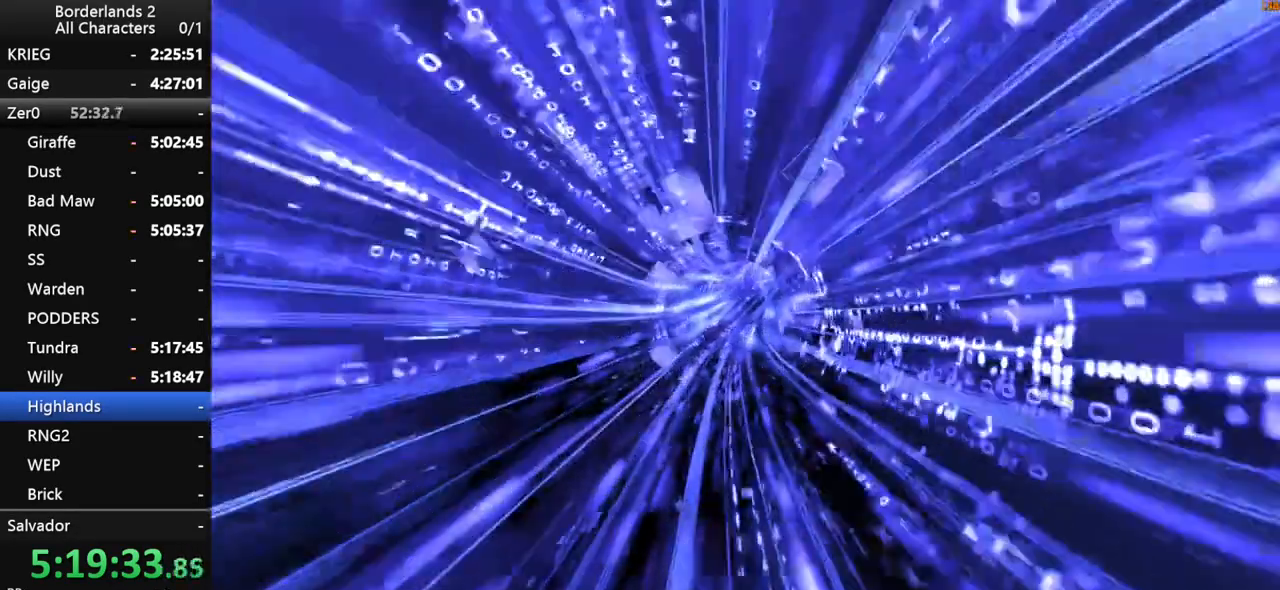
{"keys": [], "mouse": [], "mouse_move": "still", "events": []}
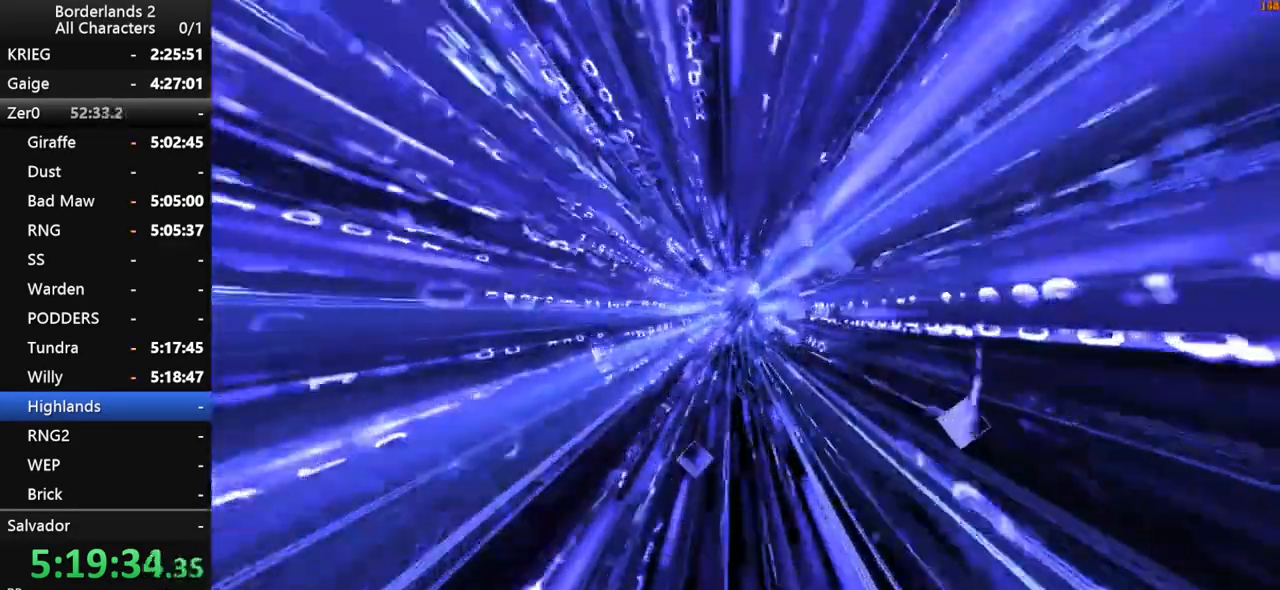
{"keys": [], "mouse": [], "mouse_move": "still", "events": []}
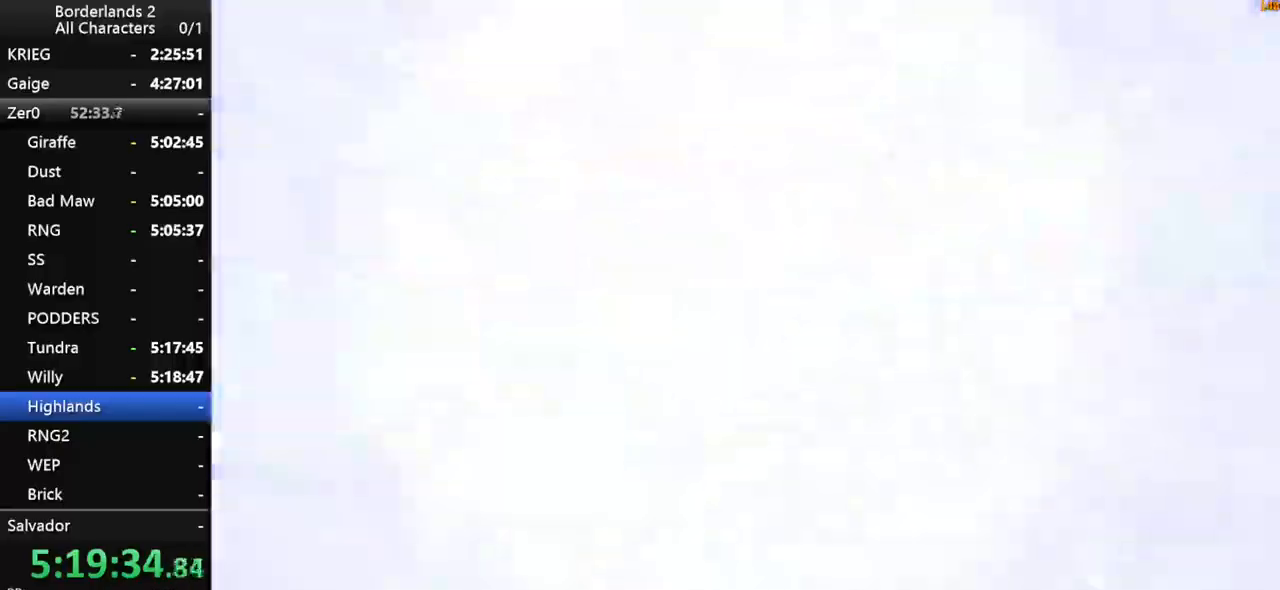
{"keys": ["a", "shift", "w"], "mouse": [], "mouse_move": "left", "events": [[400, "a", "down"], [450, "w", "down"], [483, "shift", "down"]]}
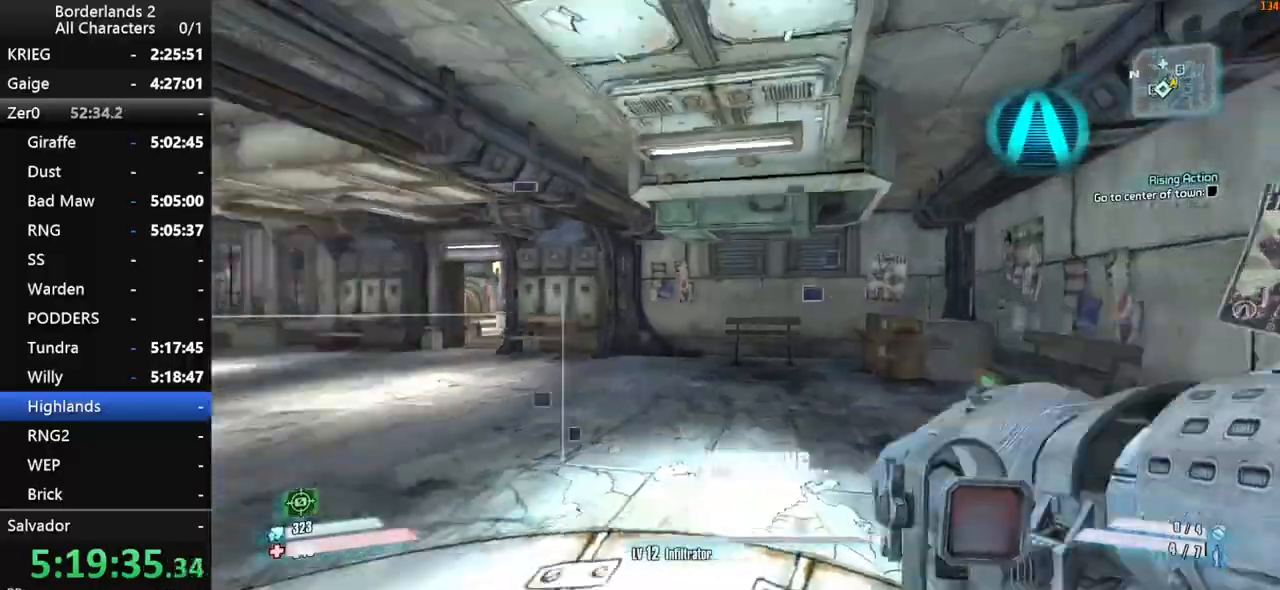
{"keys": ["shift", "w"], "mouse": [], "mouse_move": "still", "events": [[83, "a", "up"]]}
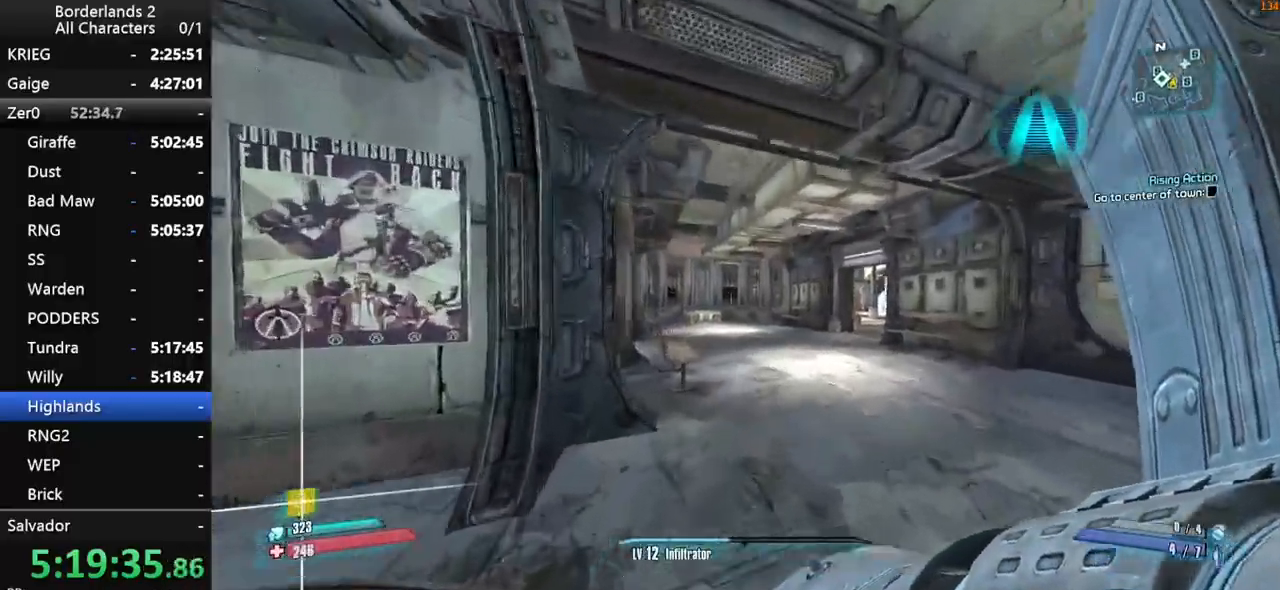
{"keys": ["w"], "mouse": [], "mouse_move": "still", "events": [[100, "shift", "up"], [283, "d", "down"], [433, "d", "up"]]}
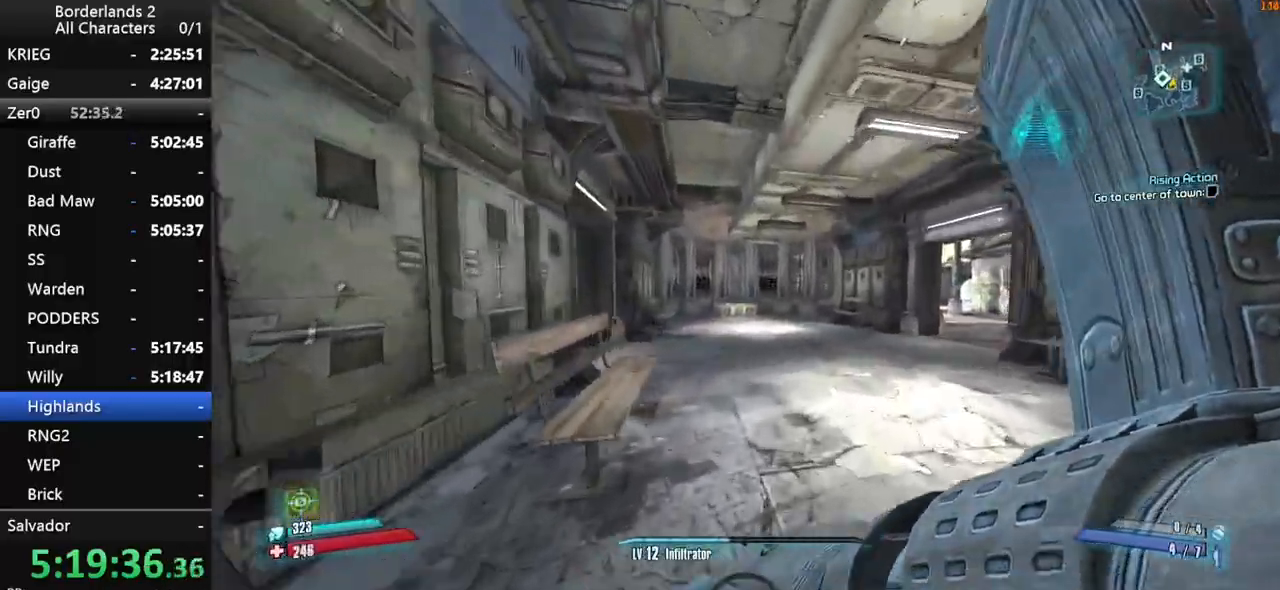
{"keys": ["2", "w"], "mouse": [], "mouse_move": "still", "events": [[500, "2", "down"]]}
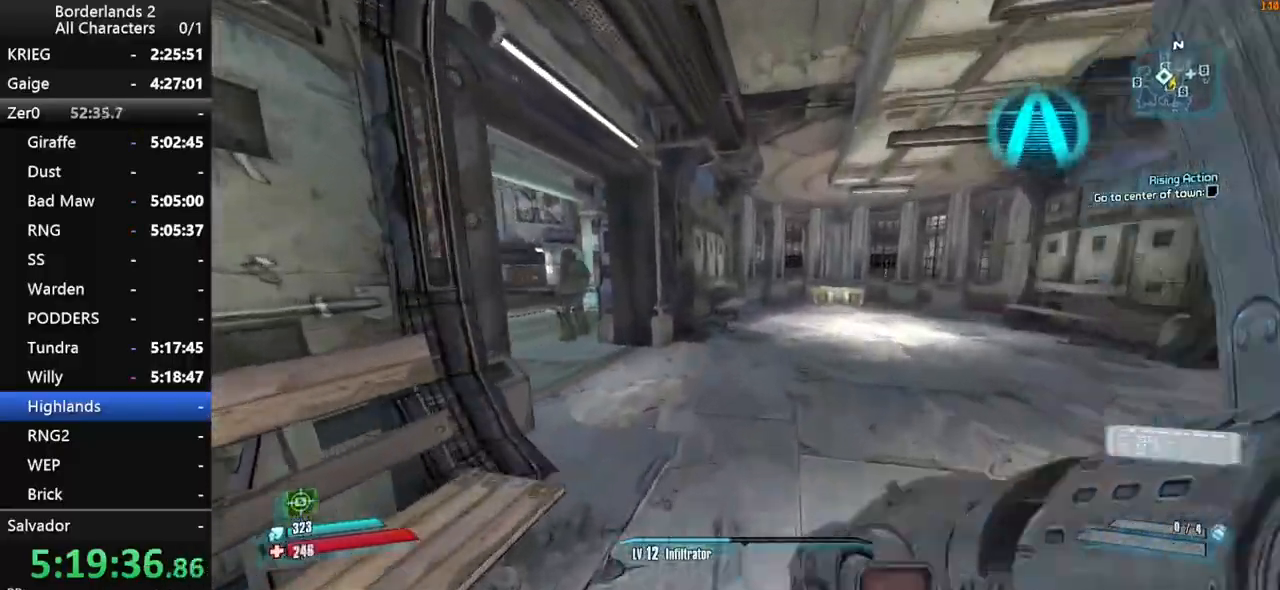
{"keys": ["1", "w"], "mouse": [], "mouse_move": "still", "events": [[183, "2", "up"], [416, "1", "down"]]}
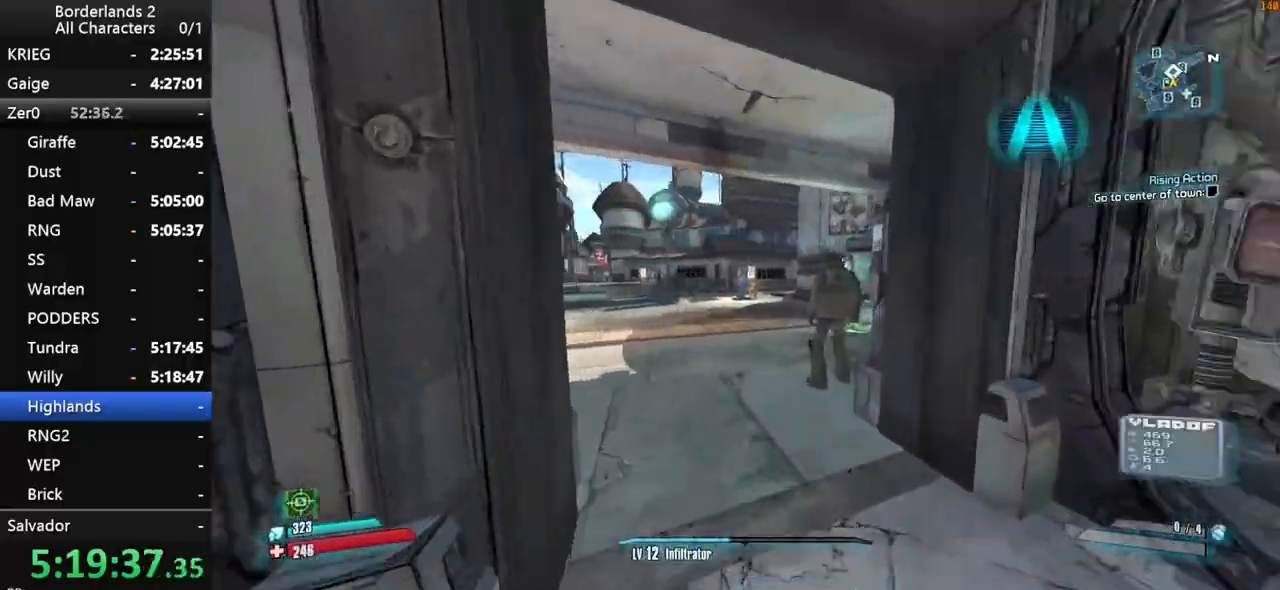
{"keys": ["shift", "w"], "mouse": [], "mouse_move": "right", "events": [[100, "1", "up"], [150, "shift", "down"]]}
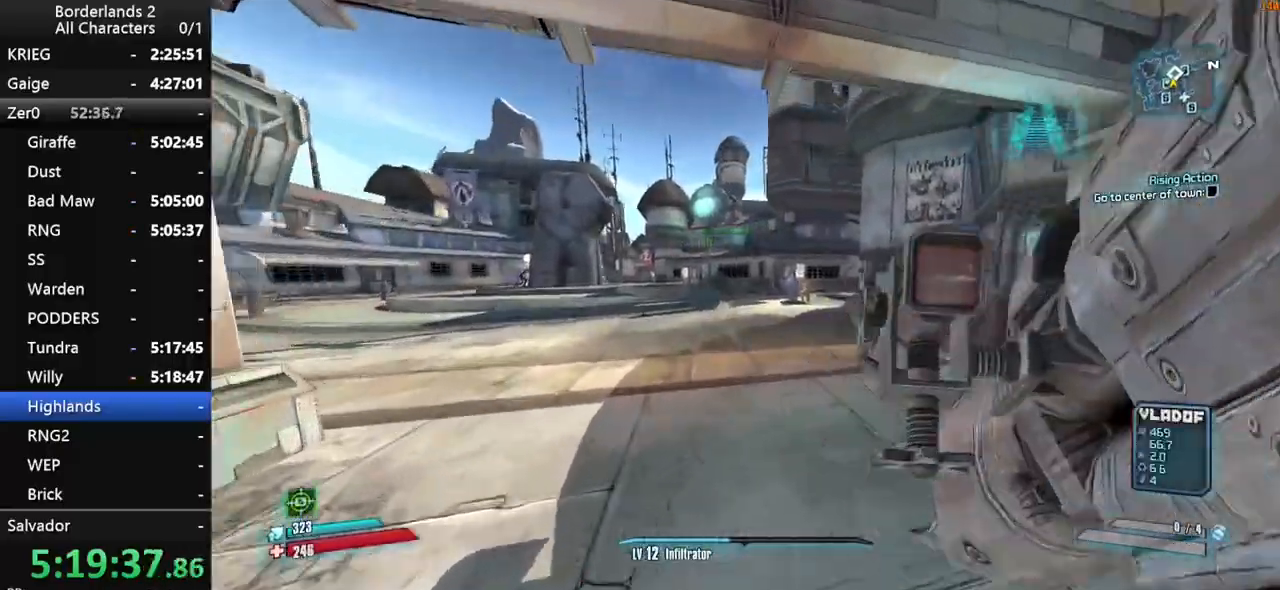
{"keys": ["a"], "mouse": [], "mouse_move": "up", "events": [[16, "shift", "up"], [400, "a", "down"], [483, "w", "up"]]}
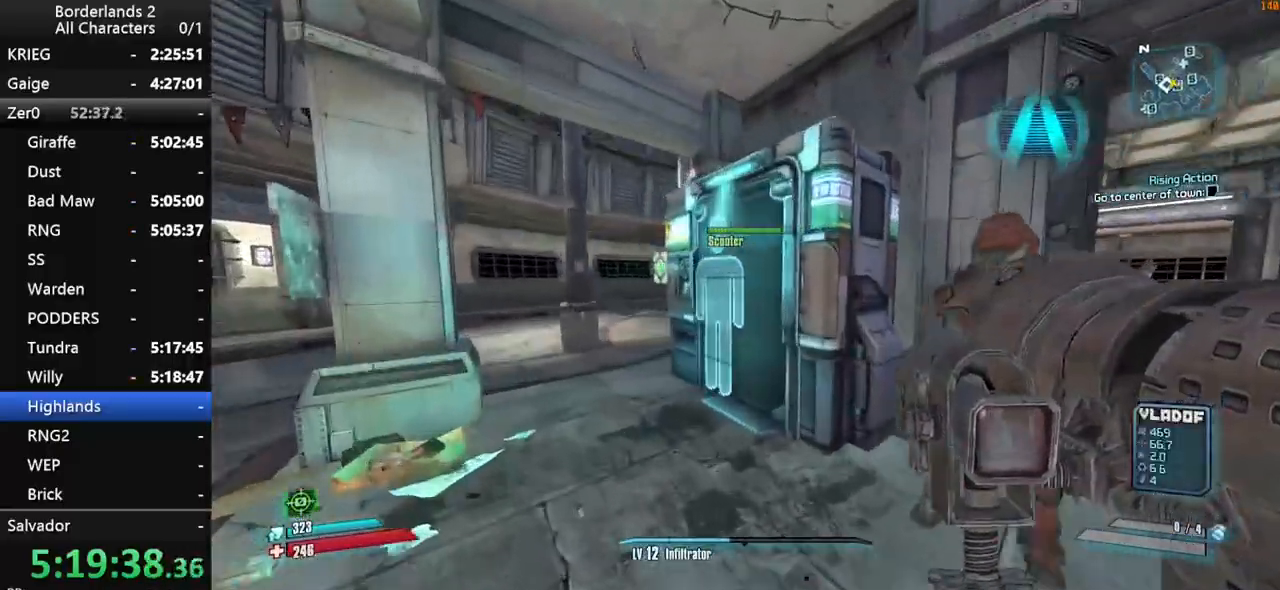
{"keys": [], "mouse": [], "mouse_move": "still", "events": [[33, "e", "down"], [83, "a", "up"], [83, "e", "up"], [416, "e", "down"], [466, "e", "up"]]}
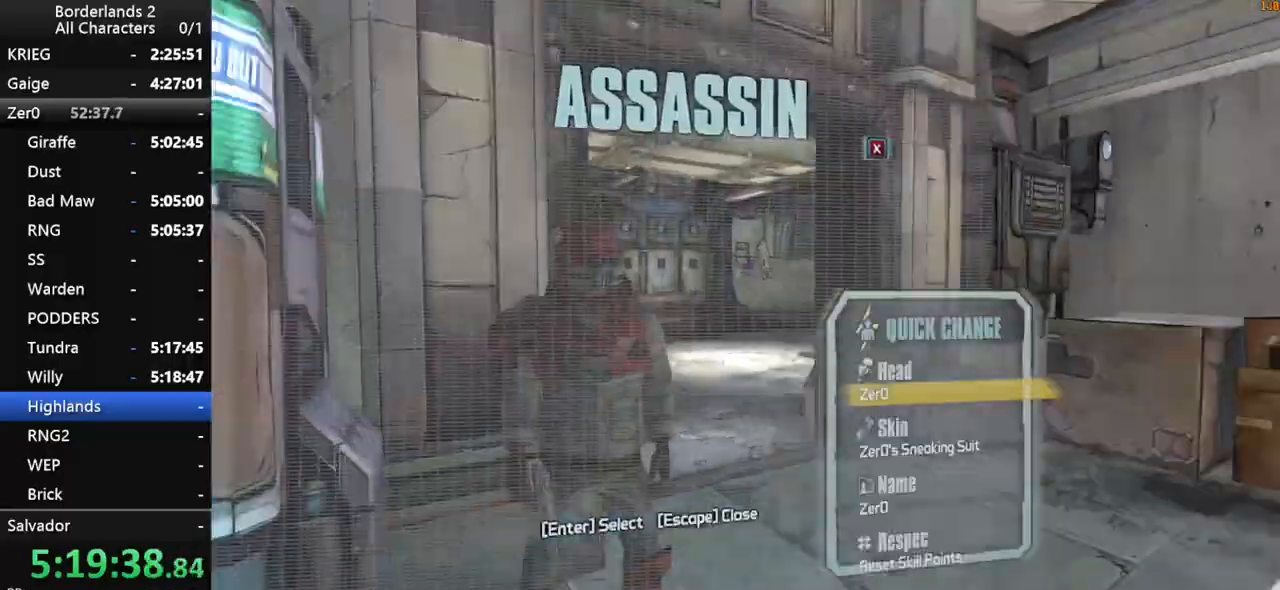
{"keys": ["a", "shift", "w"], "mouse": [], "mouse_move": "left", "events": [[100, "escape", "down"], [150, "escape", "up"], [383, "a", "down"], [433, "shift", "down"], [466, "w", "down"]]}
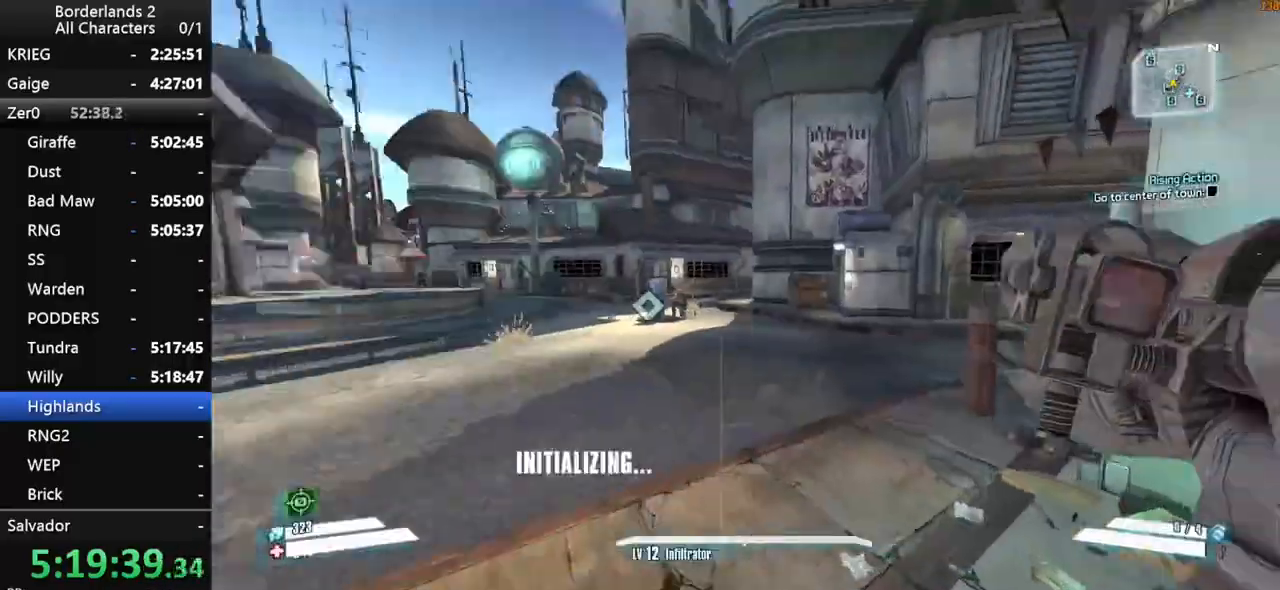
{"keys": ["shift", "w"], "mouse": [], "mouse_move": "still", "events": [[16, "a", "up"], [66, "shift", "up"], [116, "shift", "down"], [216, "shift", "up"], [250, "shift", "down"], [400, "space", "down"], [450, "space", "up"]]}
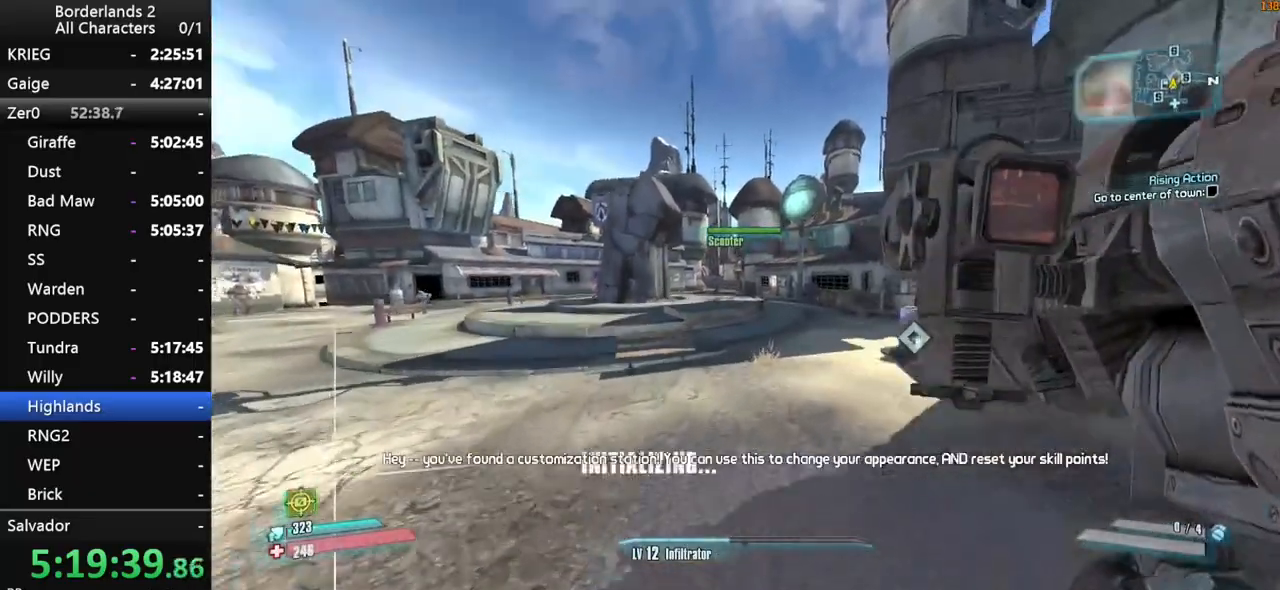
{"keys": ["w"], "mouse": [], "mouse_move": "still", "events": [[183, "shift", "up"]]}
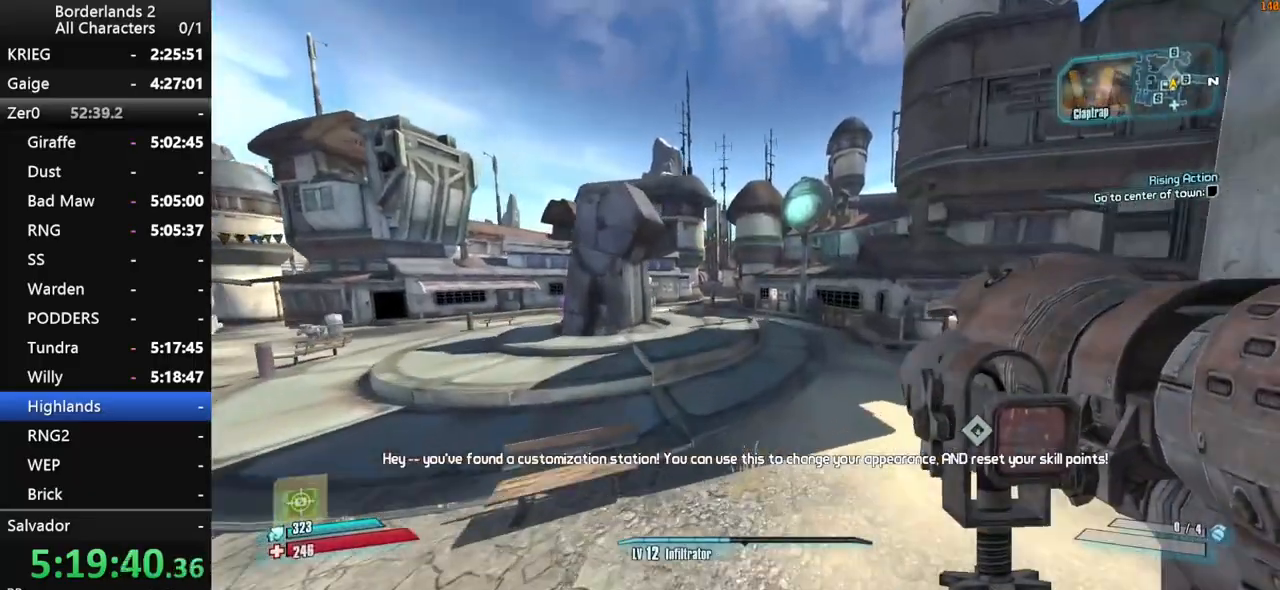
{"keys": ["d", "w"], "mouse": [], "mouse_move": "still", "events": [[283, "d", "down"]]}
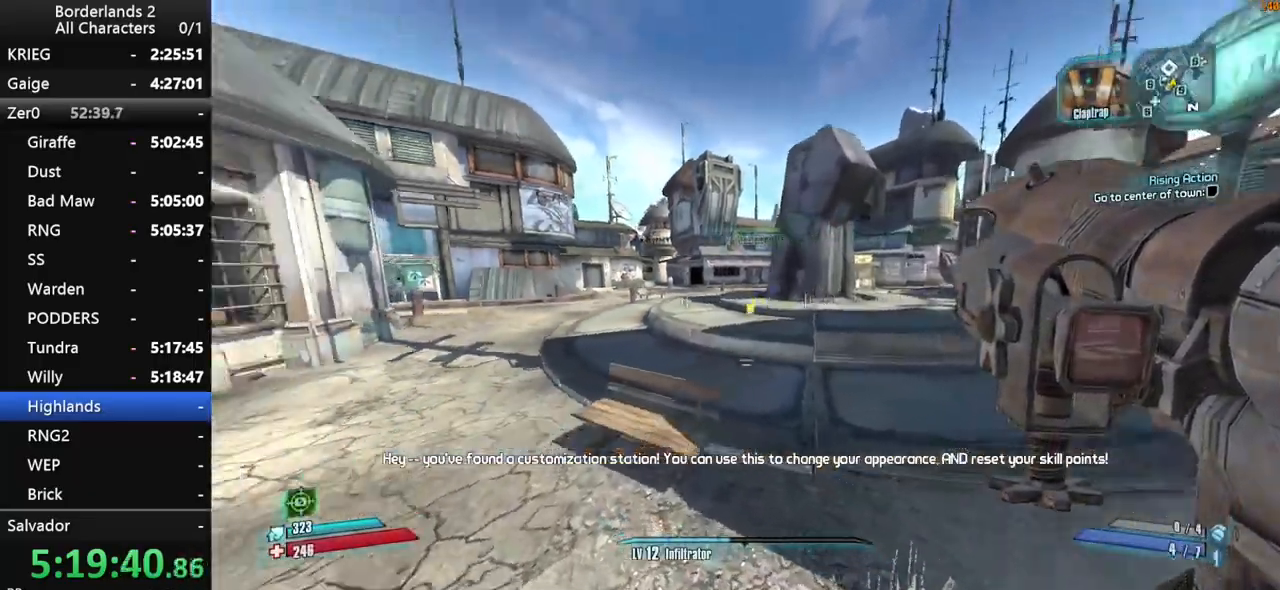
{"keys": ["shift", "space", "w"], "mouse": [], "mouse_move": "still", "events": [[16, "d", "up"], [300, "shift", "down"], [400, "space", "down"]]}
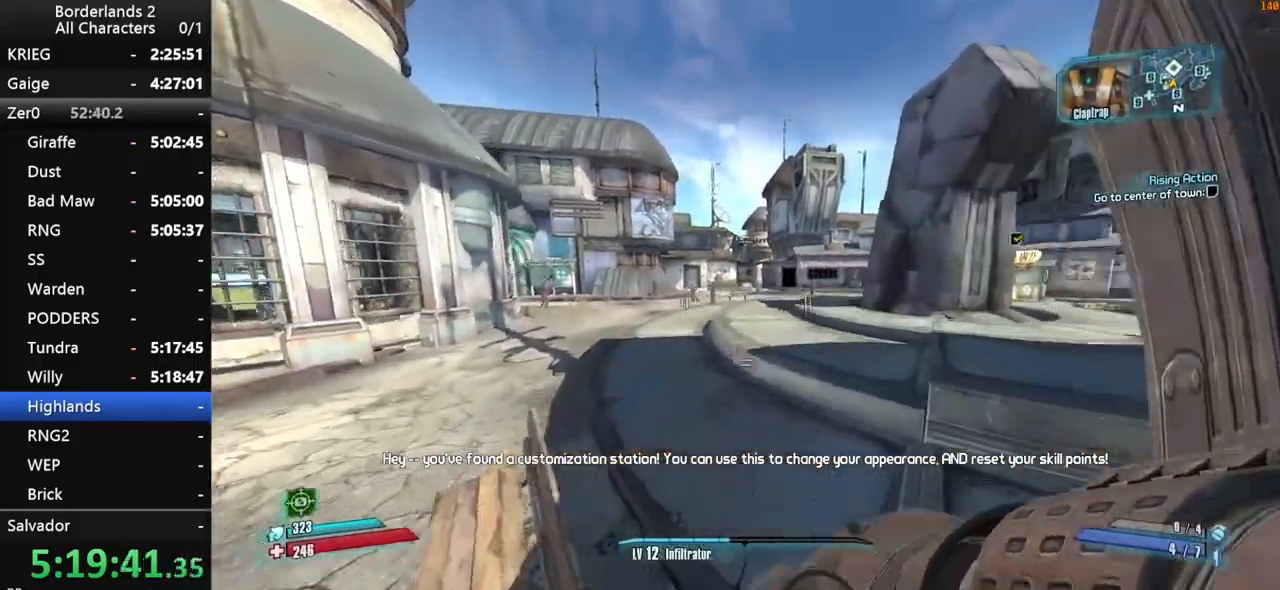
{"keys": ["w"], "mouse": [], "mouse_move": "still", "events": [[33, "shift", "up"], [33, "space", "up"], [83, "a", "down"], [216, "a", "up"]]}
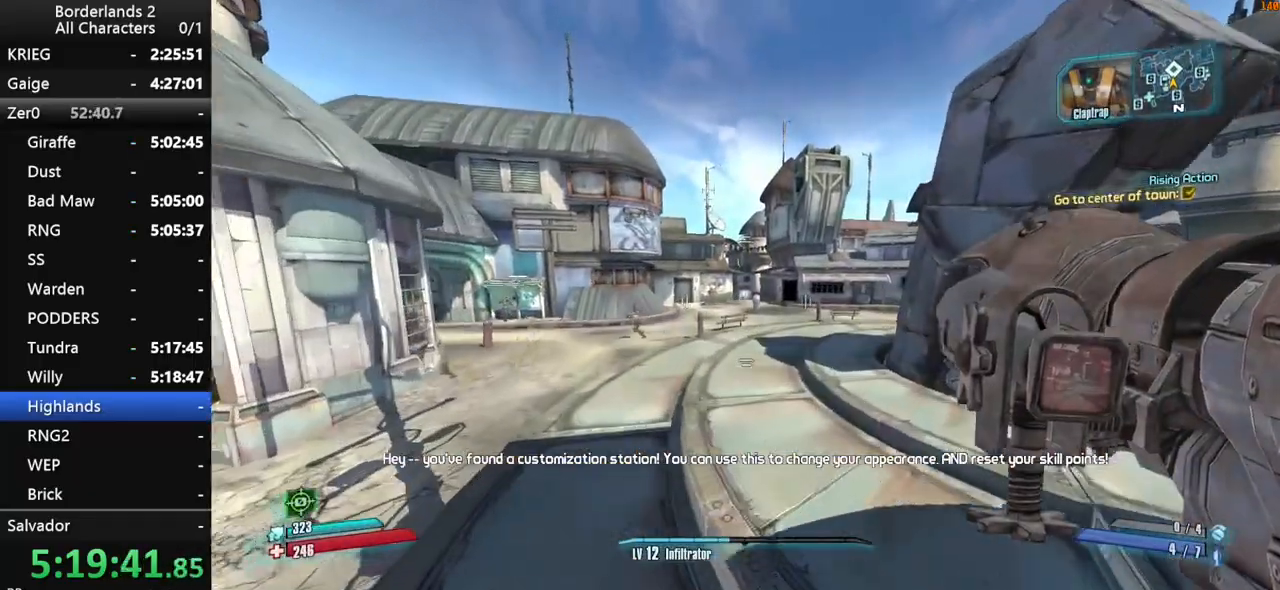
{"keys": ["w"], "mouse": [], "mouse_move": "still", "events": []}
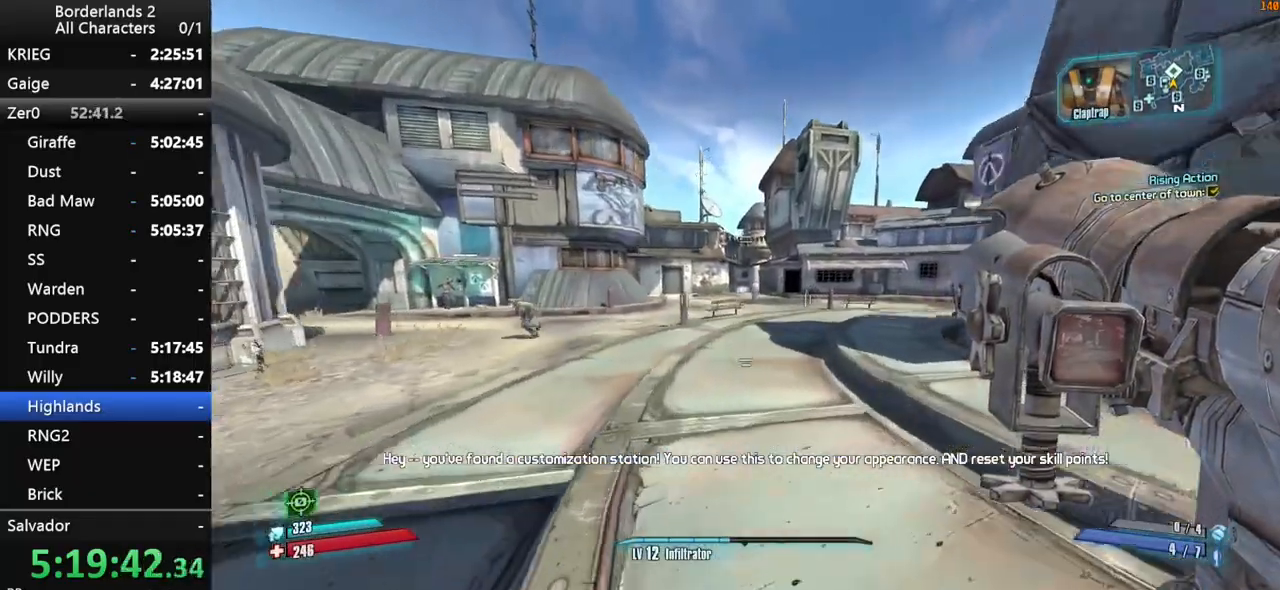
{"keys": ["space", "w"], "mouse": [], "mouse_move": "still", "events": [[116, "space", "down"], [250, "space", "up"], [300, "space", "down"]]}
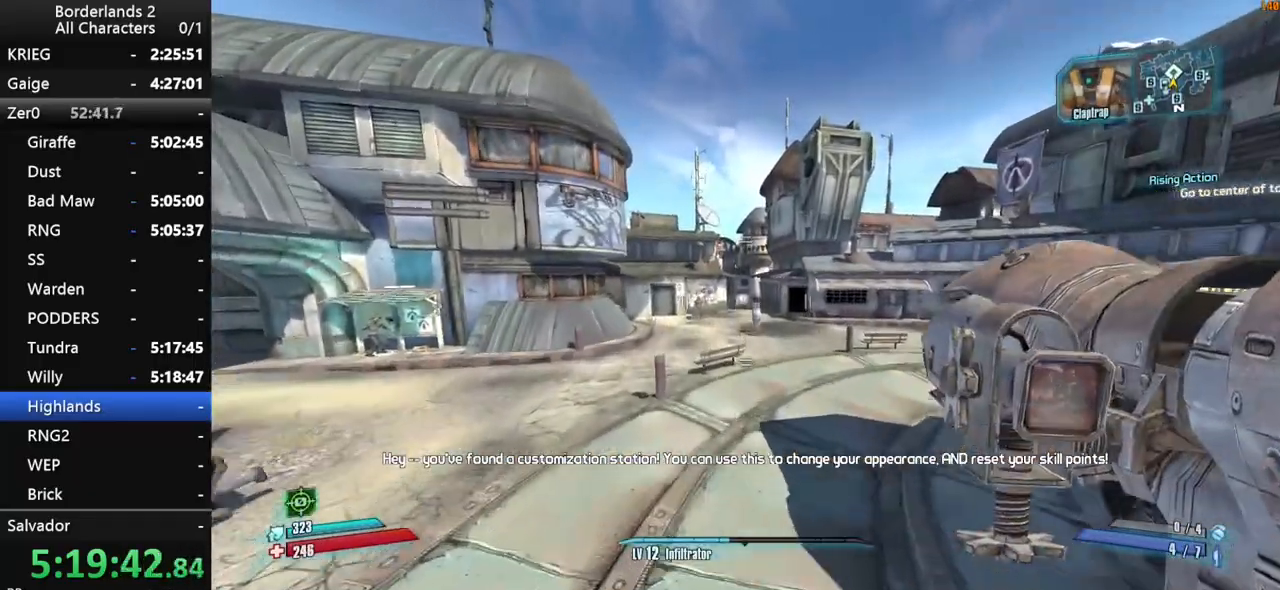
{"keys": ["space", "w"], "mouse": [], "mouse_move": "still", "events": []}
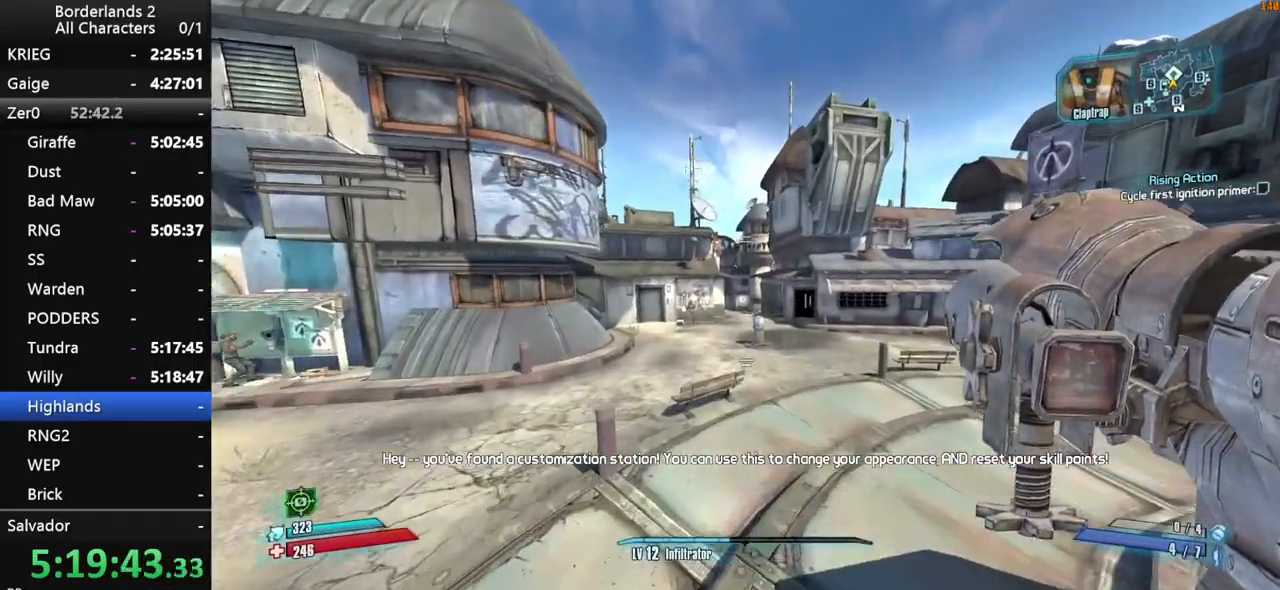
{"keys": ["space", "w"], "mouse": [], "mouse_move": "still", "events": [[200, "space", "up"], [483, "space", "down"]]}
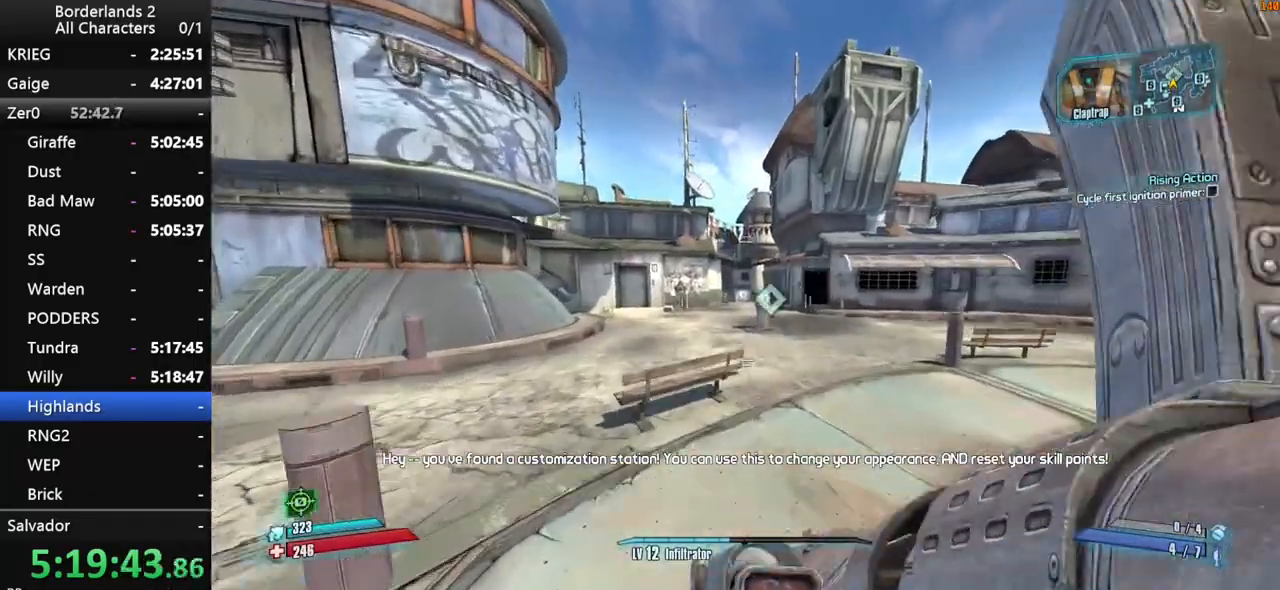
{"keys": ["a", "shift", "space", "w"], "mouse": [], "mouse_move": "still", "events": [[66, "a", "down"], [116, "shift", "down"]]}
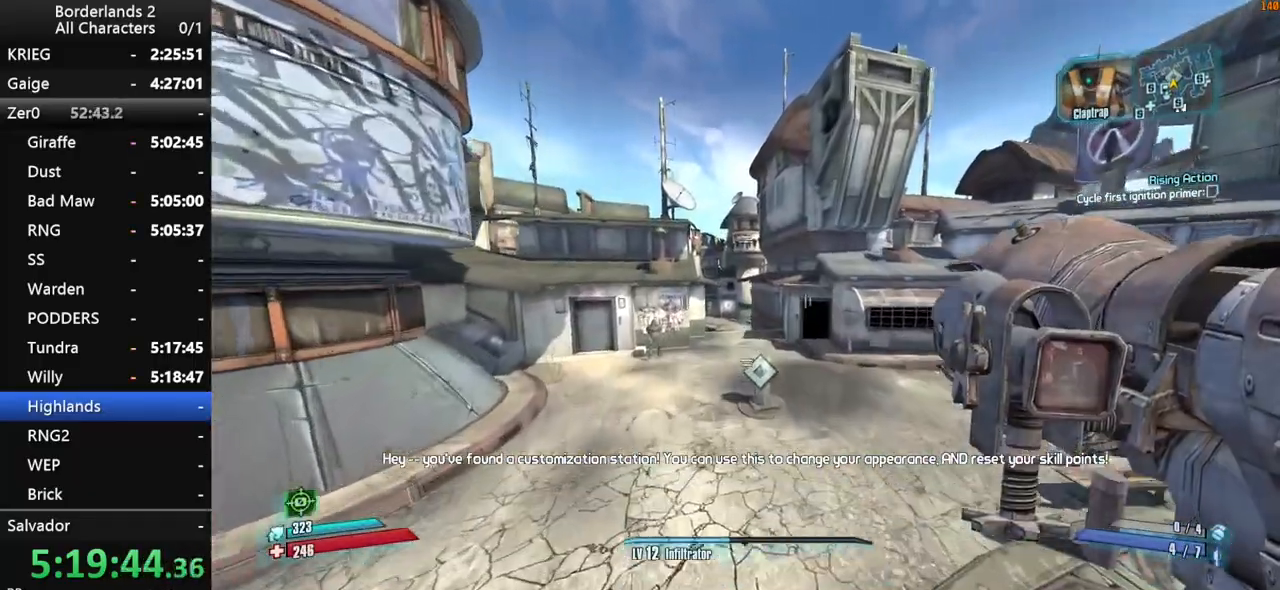
{"keys": ["shift", "w"], "mouse": [], "mouse_move": "still", "events": [[316, "space", "up"], [466, "a", "up"]]}
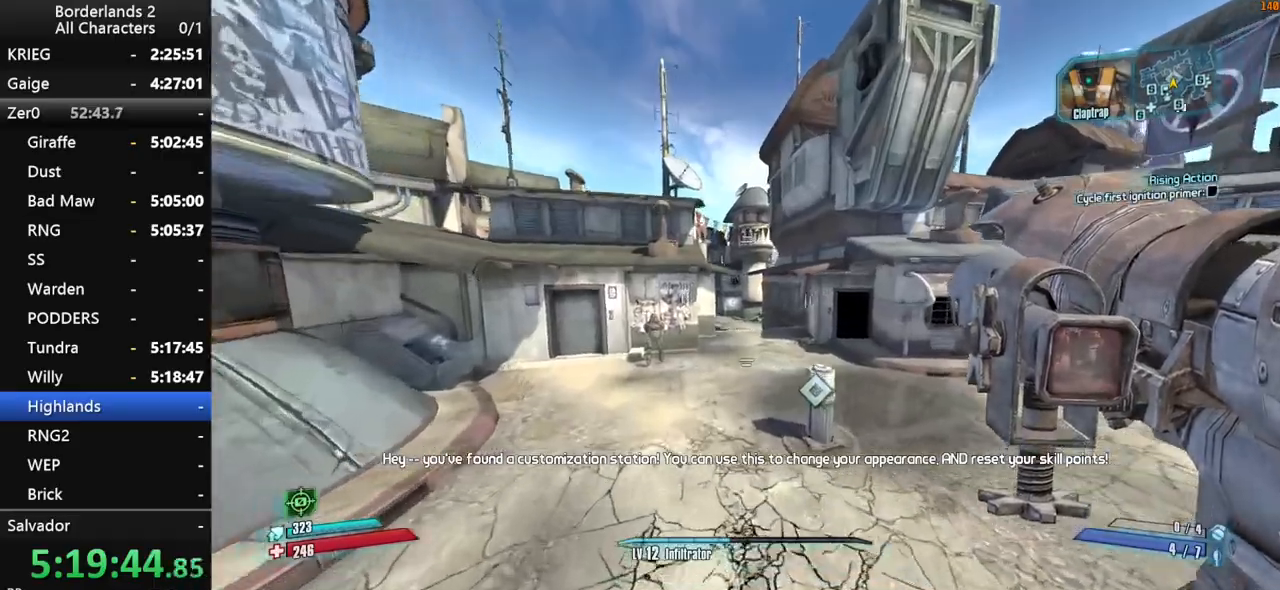
{"keys": ["a", "w"], "mouse": [], "mouse_move": "right", "events": [[150, "a", "down"], [283, "shift", "up"]]}
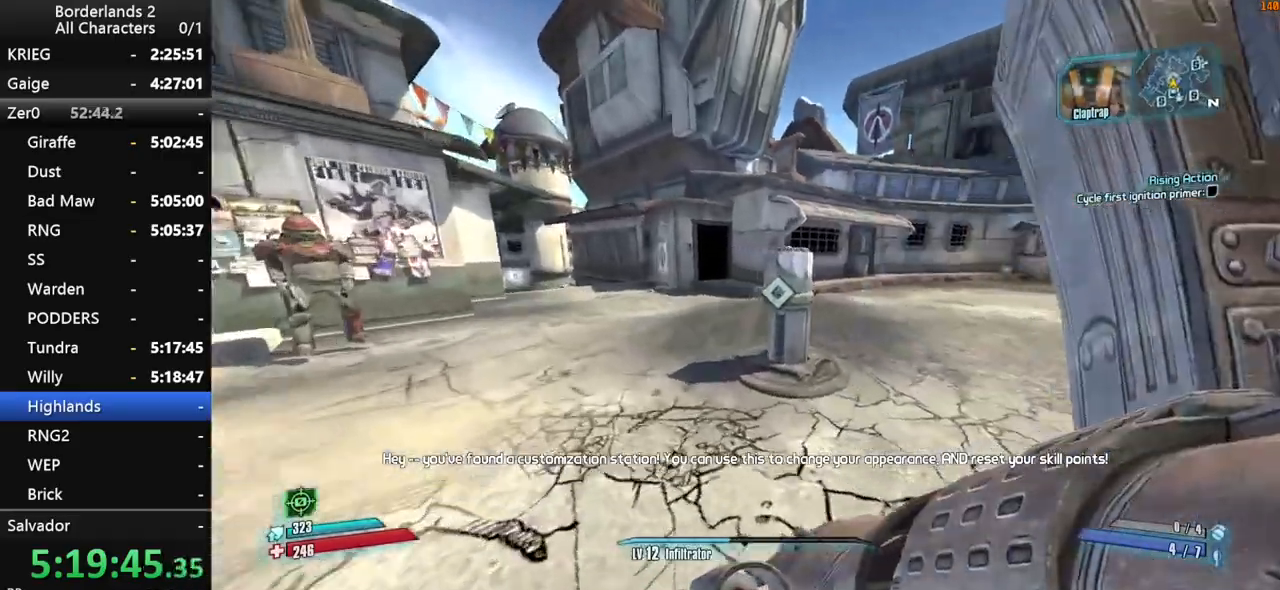
{"keys": ["a", "w"], "mouse": [], "mouse_move": "right", "events": [[400, "e", "down"], [450, "e", "up"]]}
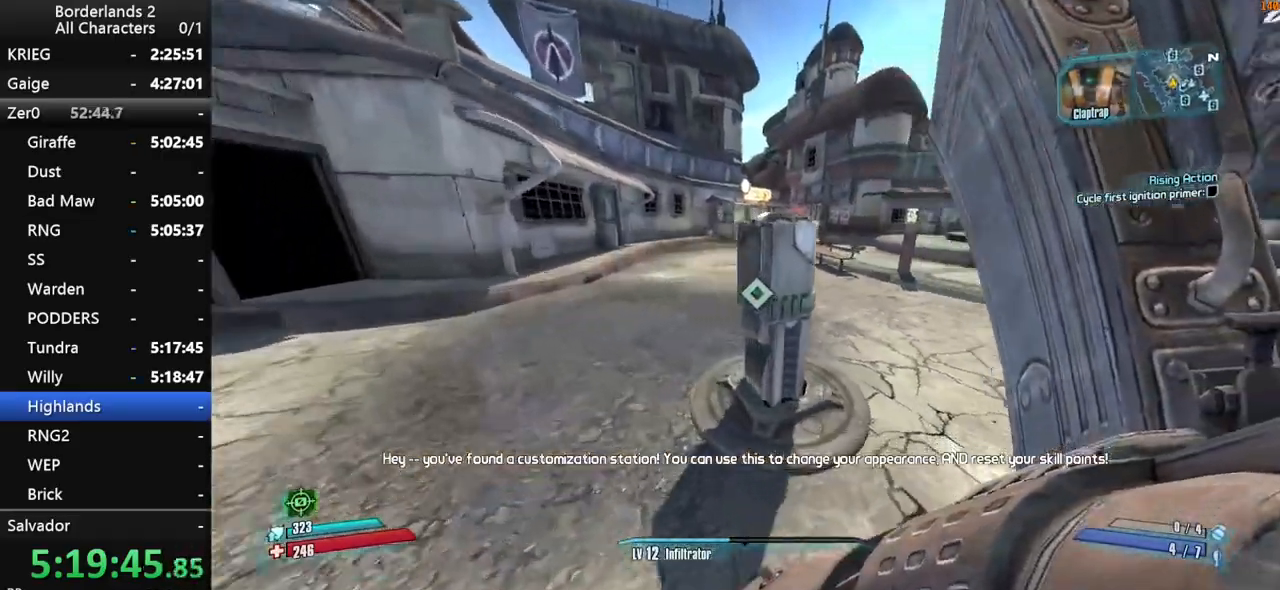
{"keys": ["w"], "mouse": [], "mouse_move": "left", "events": [[83, "e", "down"], [133, "e", "up"], [216, "e", "down"], [266, "e", "up"], [366, "e", "down"], [466, "a", "up"], [466, "e", "up"]]}
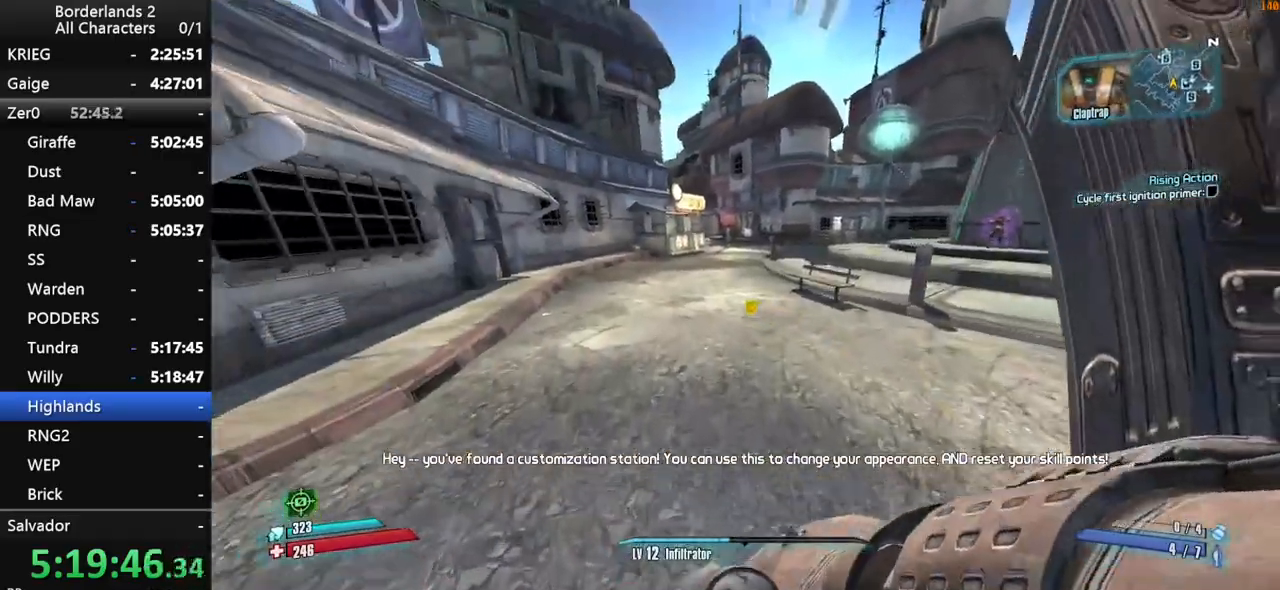
{"keys": ["w"], "mouse": [], "mouse_move": "still", "events": [[100, "space", "down"], [200, "a", "down"], [333, "a", "up"], [333, "space", "up"]]}
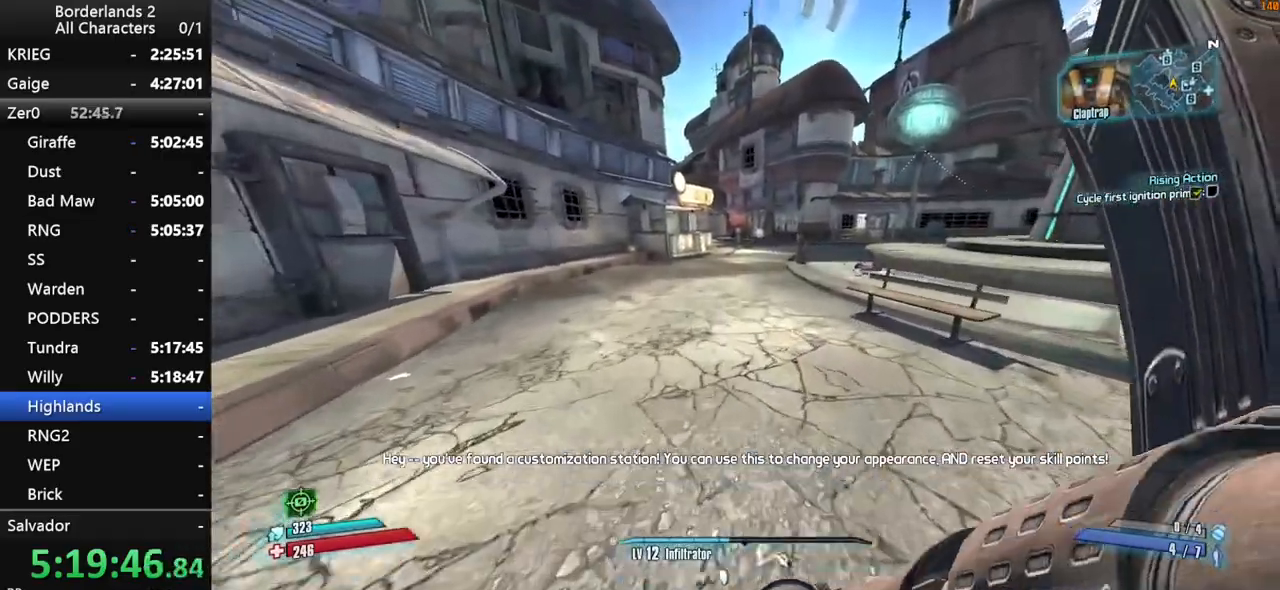
{"keys": ["w"], "mouse": [], "mouse_move": "still", "events": [[66, "space", "down"], [166, "space", "up"]]}
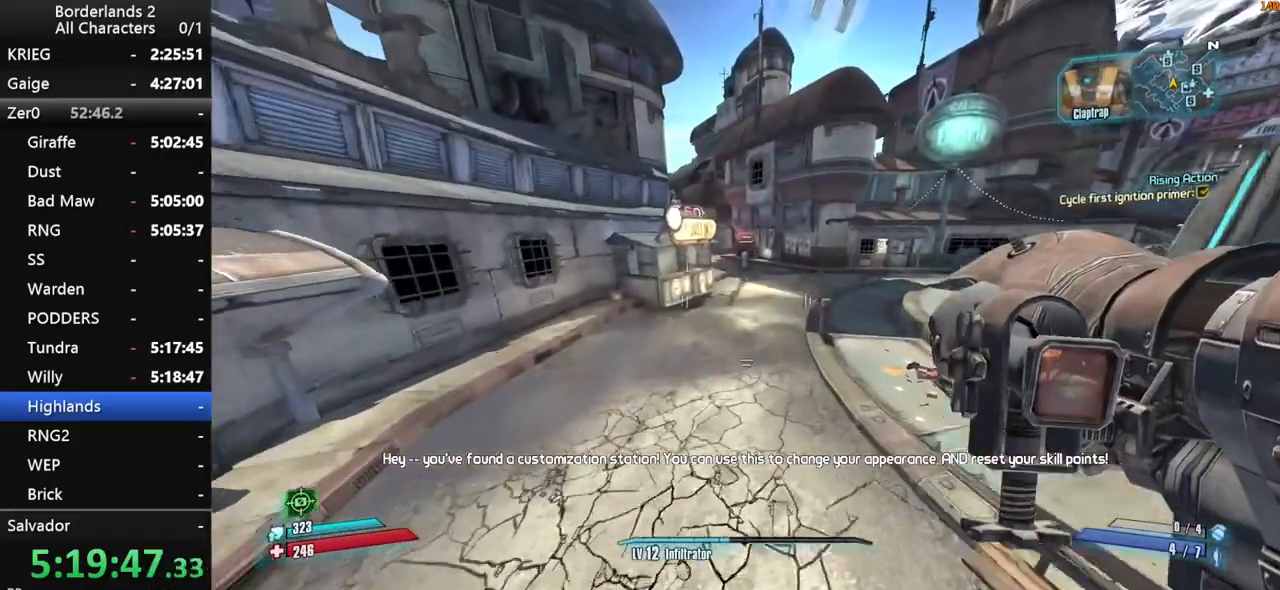
{"keys": ["w"], "mouse": [], "mouse_move": "still", "events": []}
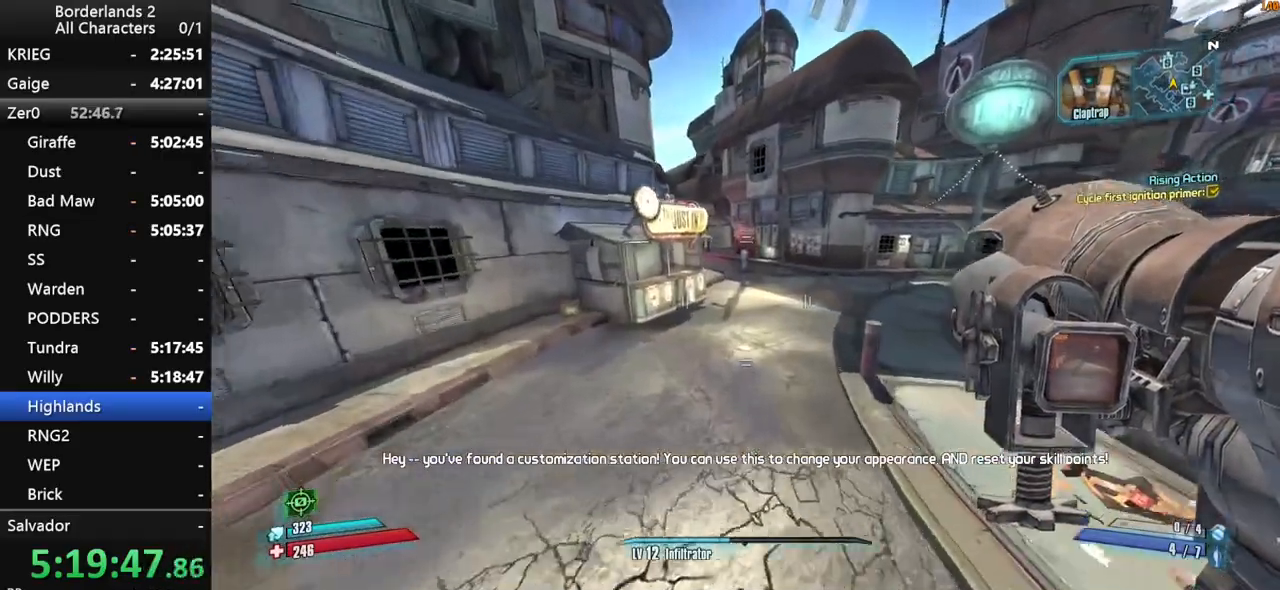
{"keys": ["w"], "mouse": [], "mouse_move": "still", "events": []}